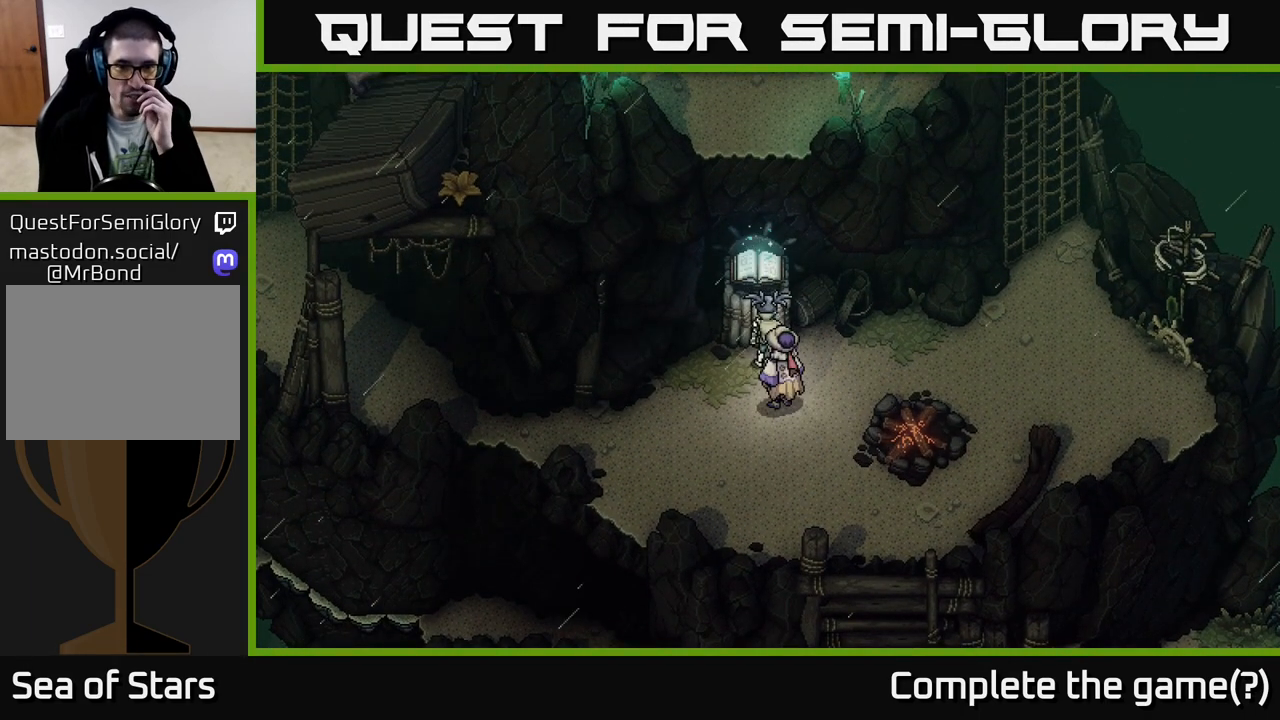
Gameplay with a controller (Xbox layout); each line is a JSON object with the inputs held at the frame after it. "events" lists button and stick changes between this image and that frame as [ms after this image, input, new state], when the widget could be followed in between.
{"buttons": [], "left_stick": "center", "right_stick": "center", "events": []}
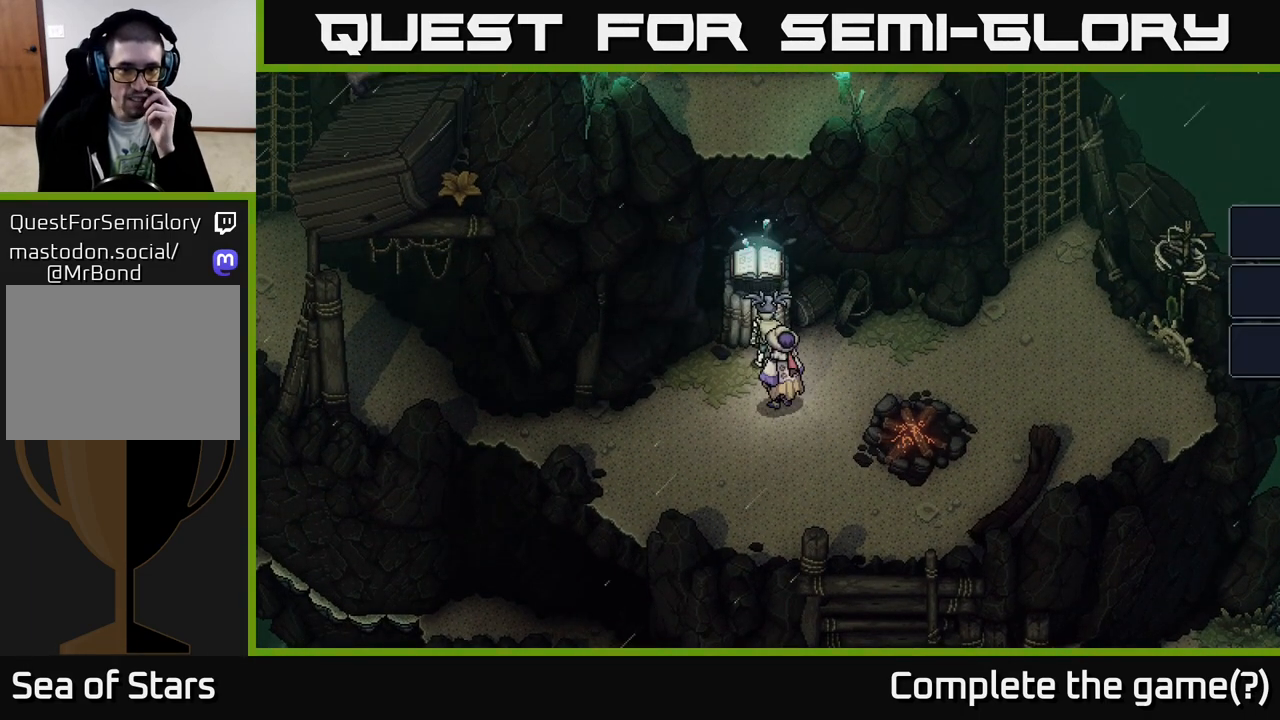
{"buttons": [], "left_stick": "center", "right_stick": "center", "events": []}
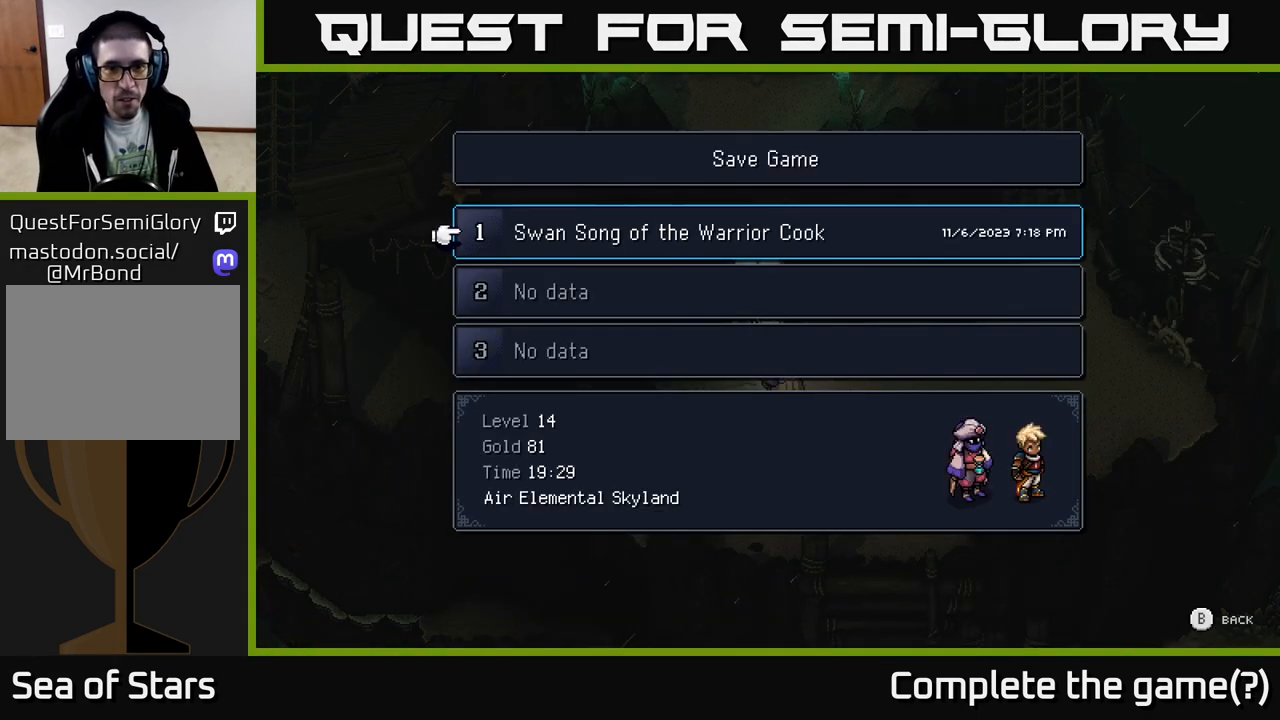
{"buttons": ["A"], "left_stick": "center", "right_stick": "center", "events": [[350, "A", "down"]]}
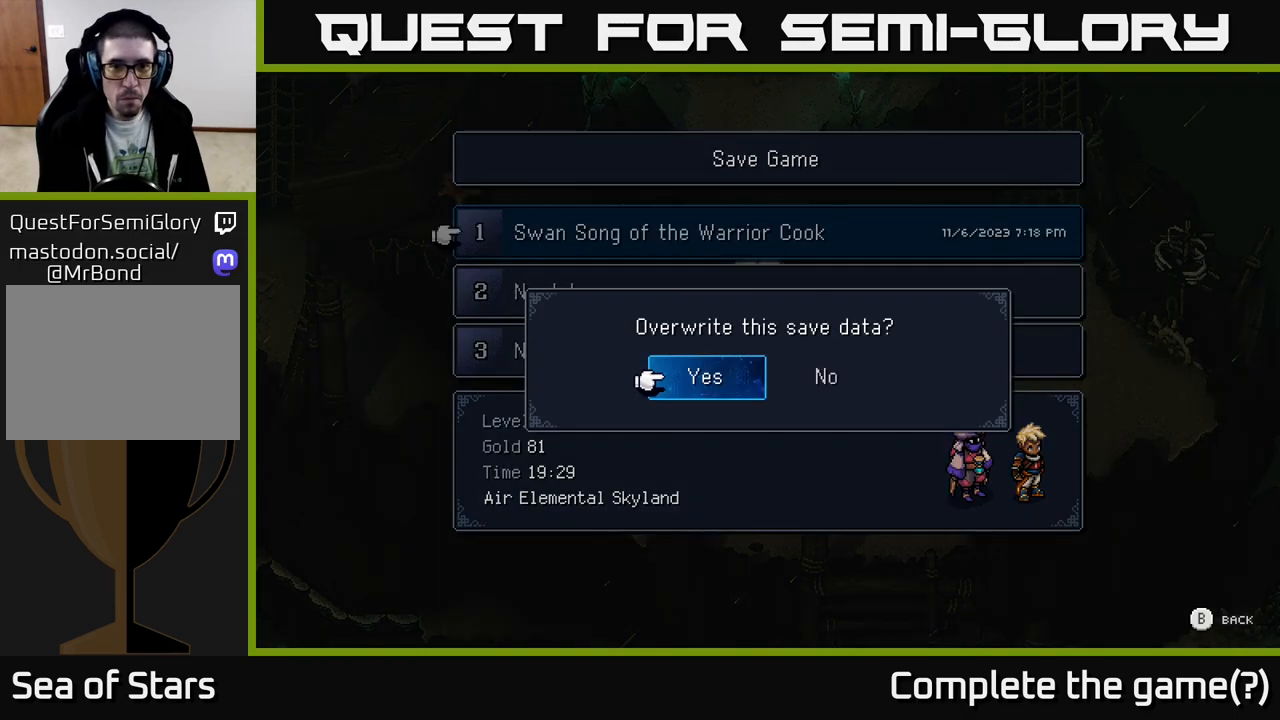
{"buttons": [], "left_stick": "center", "right_stick": "center", "events": [[17, "A", "up"], [183, "A", "down"], [367, "A", "up"]]}
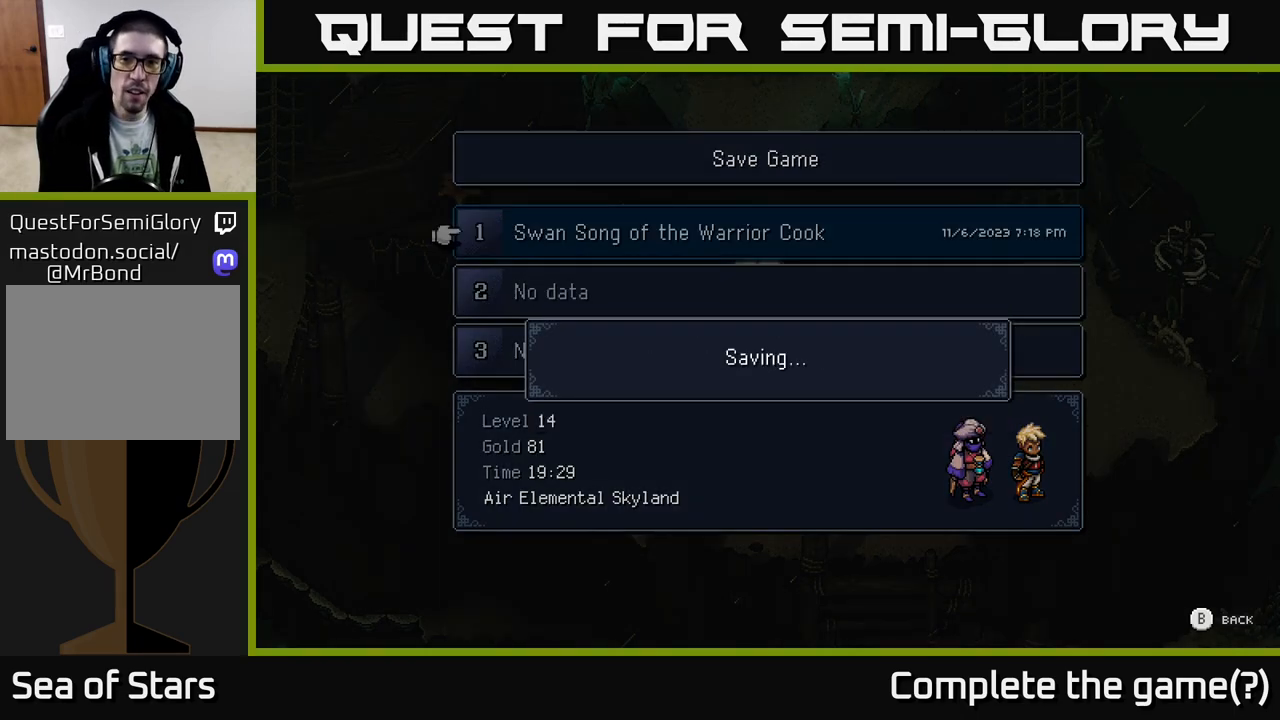
{"buttons": [], "left_stick": "center", "right_stick": "center", "events": []}
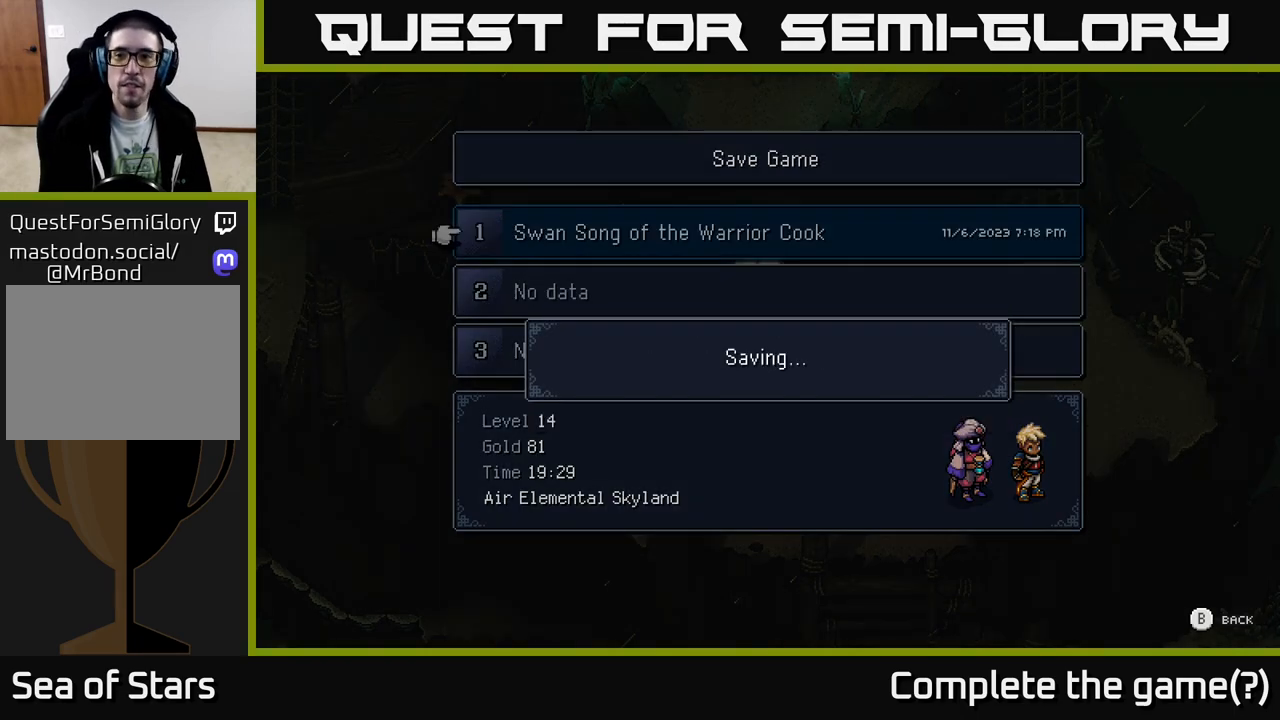
{"buttons": ["B"], "left_stick": "center", "right_stick": "center", "events": [[467, "B", "down"]]}
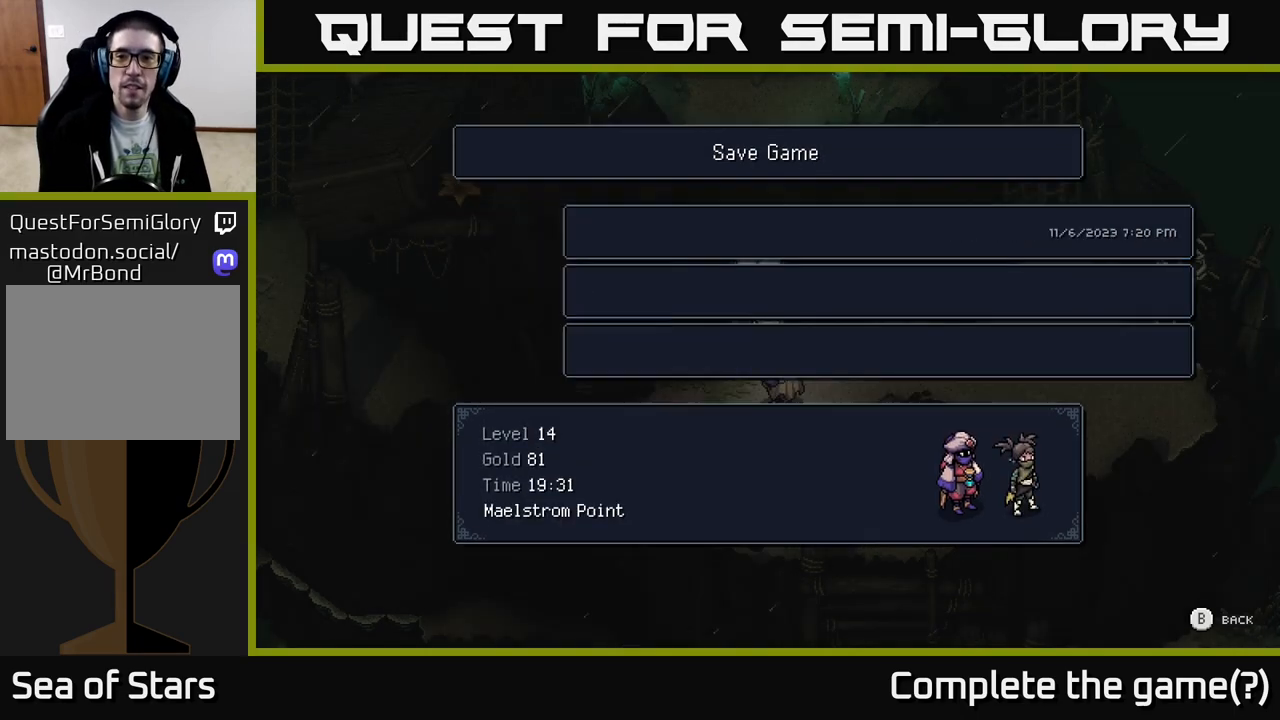
{"buttons": [], "left_stick": "right", "right_stick": "center", "events": [[100, "B", "up"], [283, "left_stick", "right"]]}
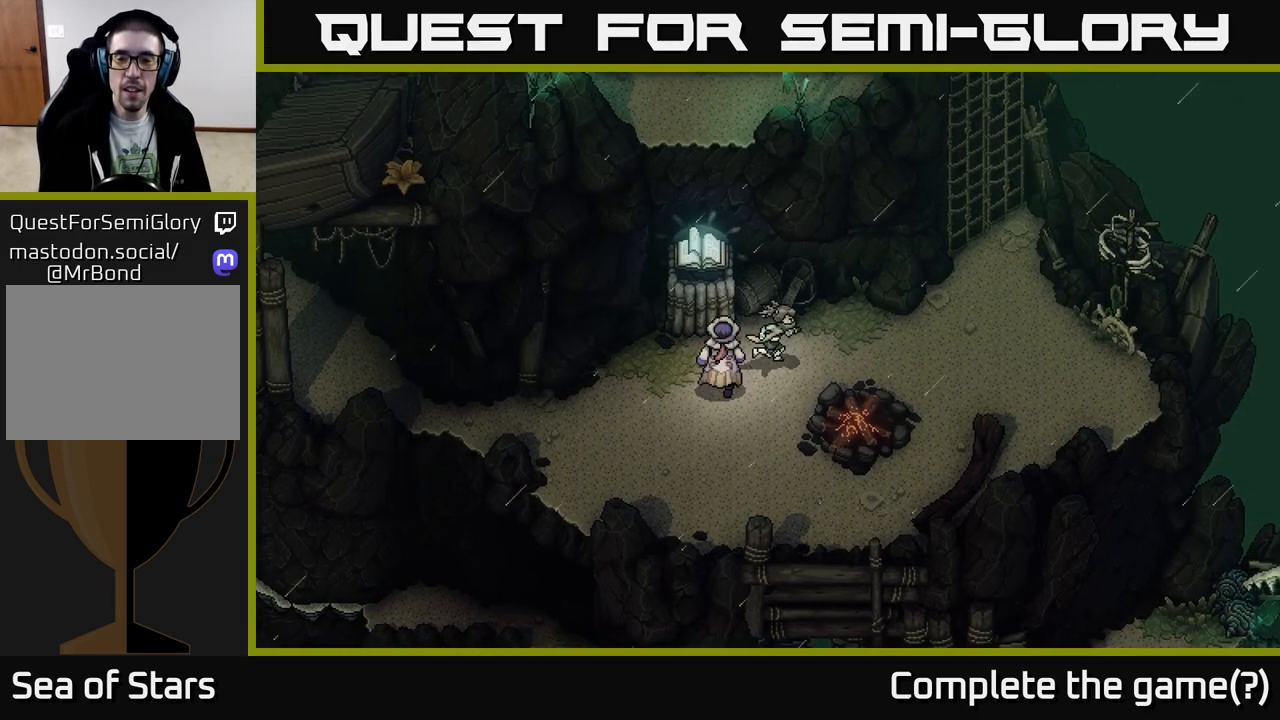
{"buttons": [], "left_stick": "right", "right_stick": "center", "events": []}
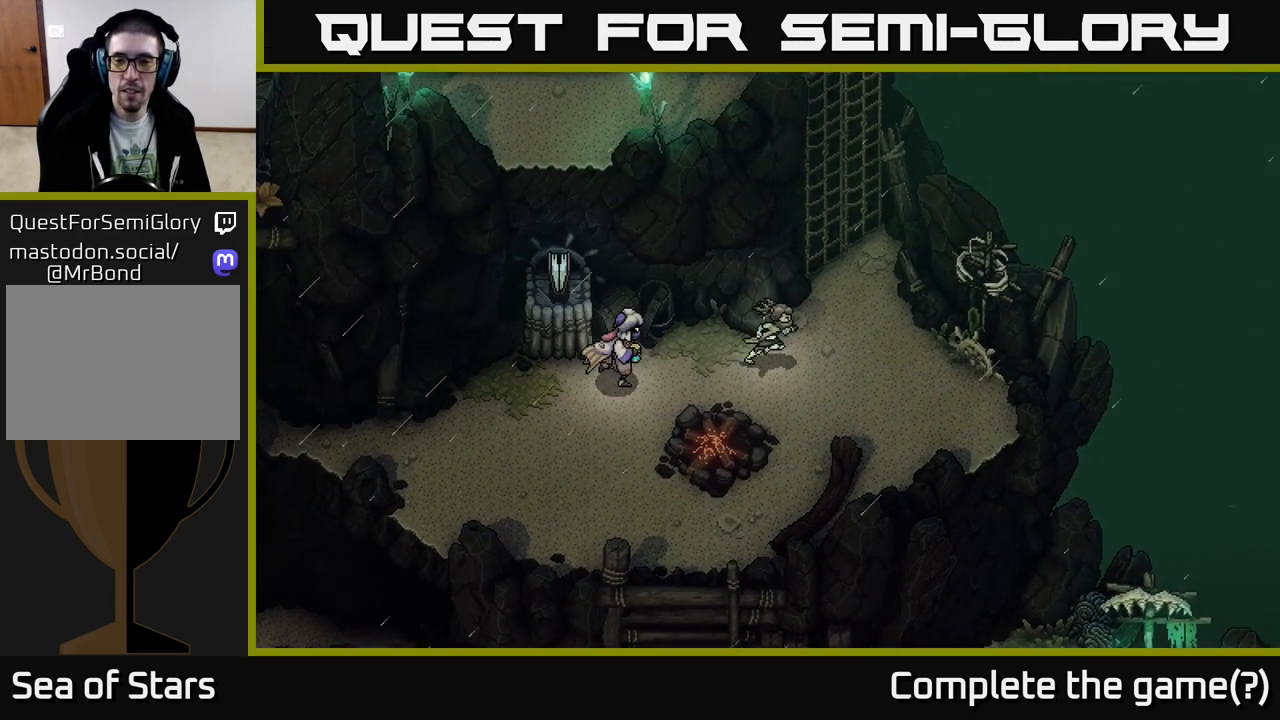
{"buttons": [], "left_stick": "up", "right_stick": "center", "events": [[150, "left_stick", "up-right"], [367, "left_stick", "up"]]}
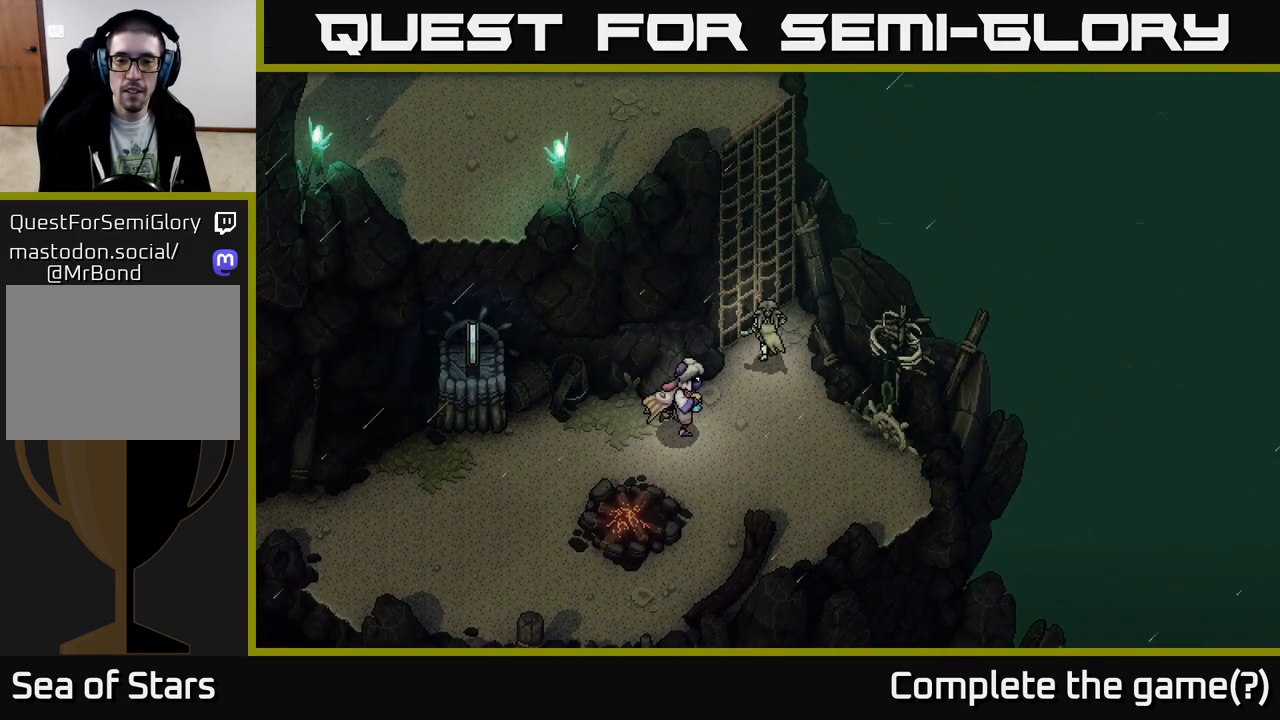
{"buttons": [], "left_stick": "down", "right_stick": "down", "events": [[83, "left_stick", "down"], [333, "right_stick", "down"]]}
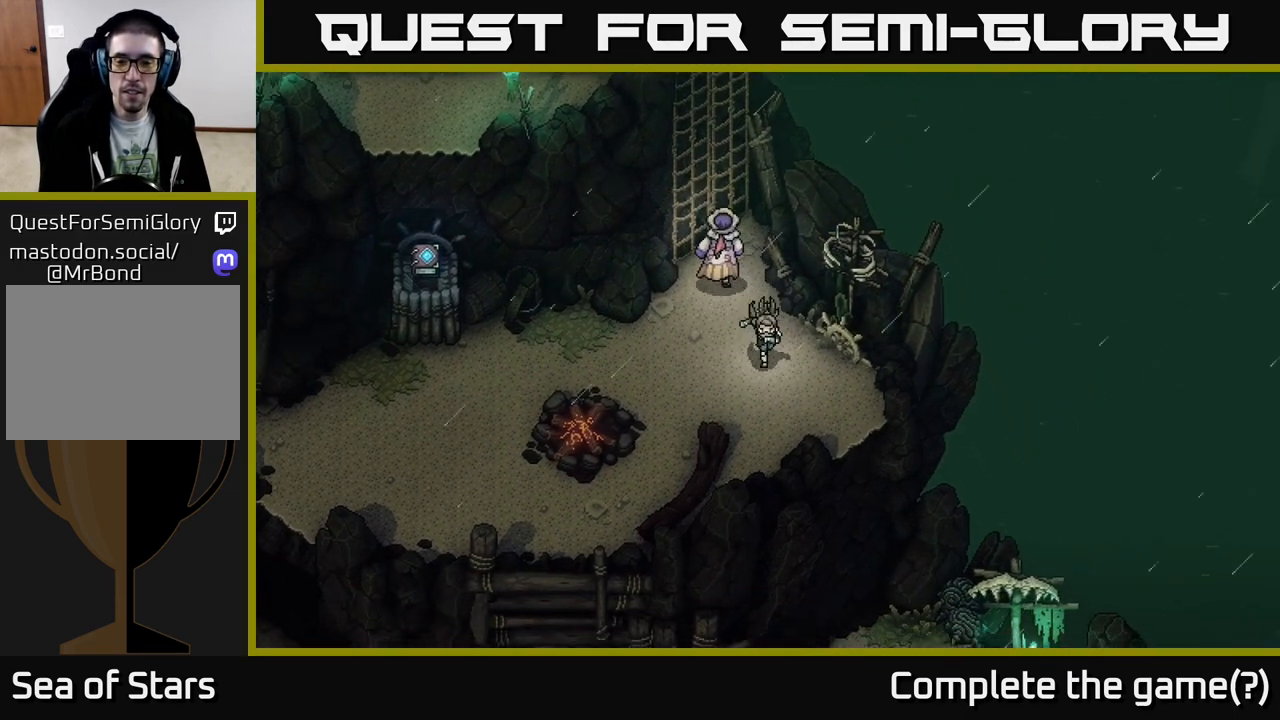
{"buttons": [], "left_stick": "down", "right_stick": "center", "events": [[300, "right_stick", "center"]]}
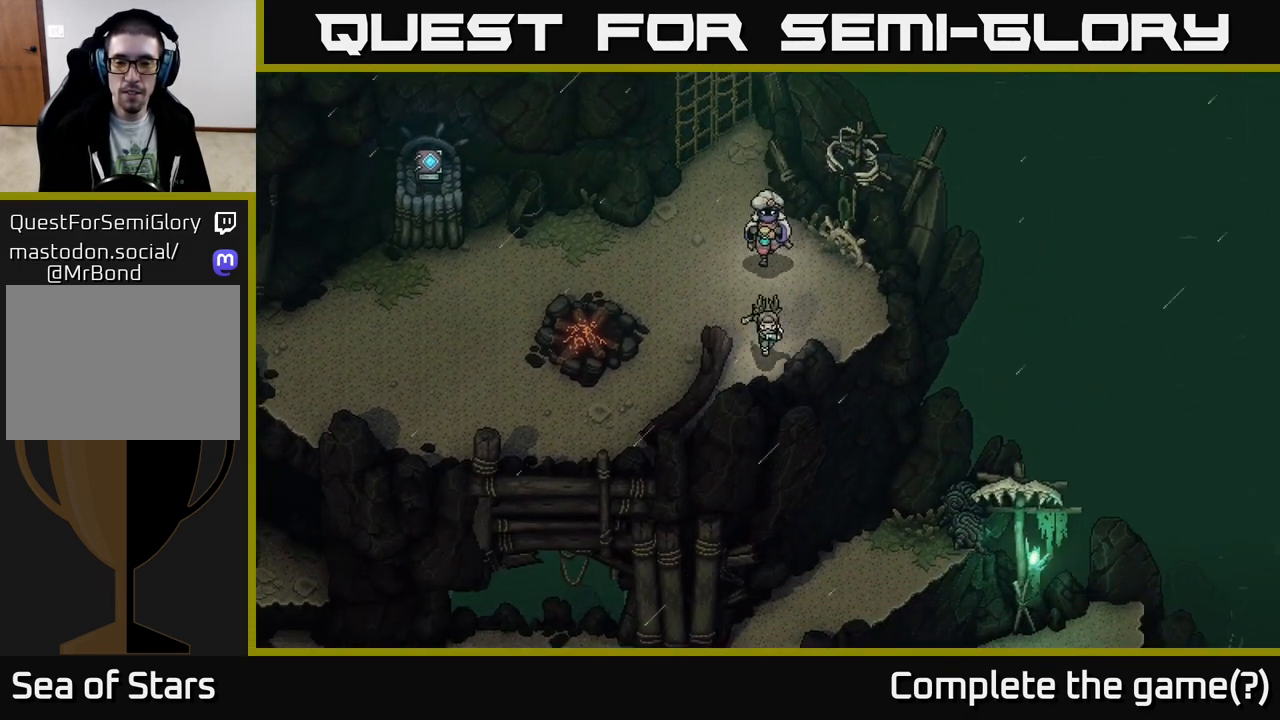
{"buttons": [], "left_stick": "up", "right_stick": "center", "events": [[133, "left_stick", "center"], [483, "left_stick", "up"]]}
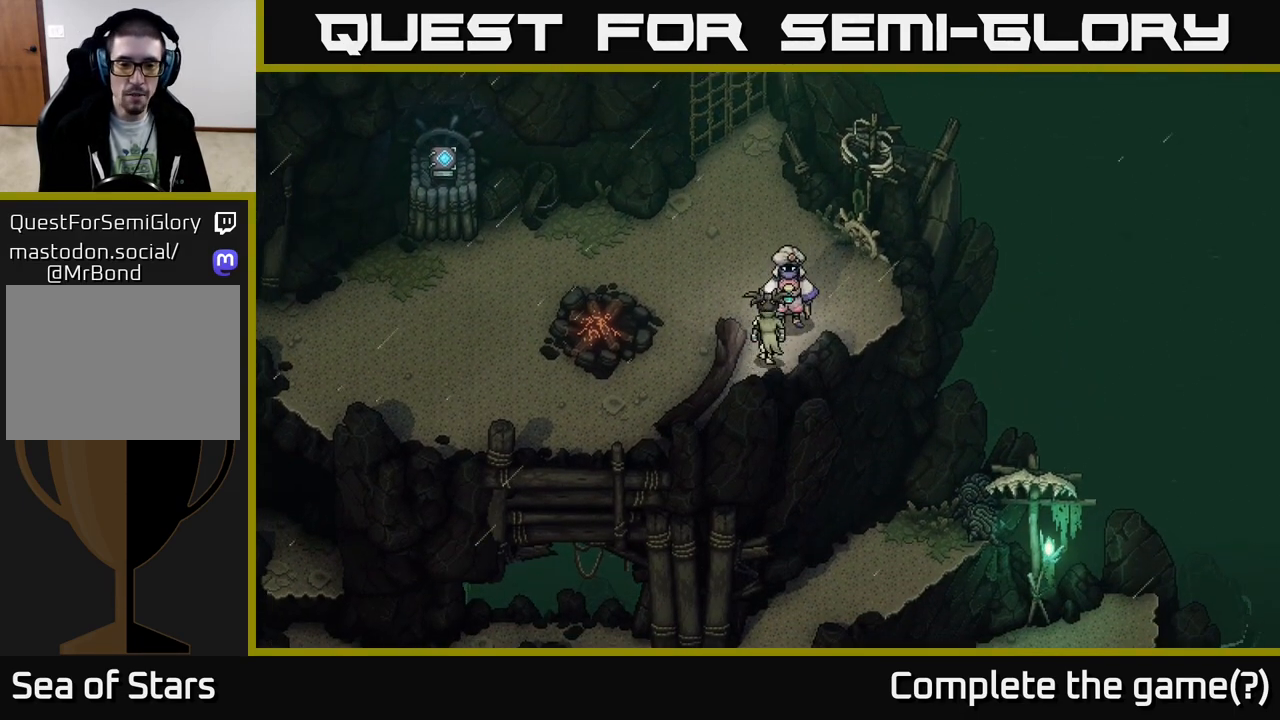
{"buttons": [], "left_stick": "up", "right_stick": "center", "events": []}
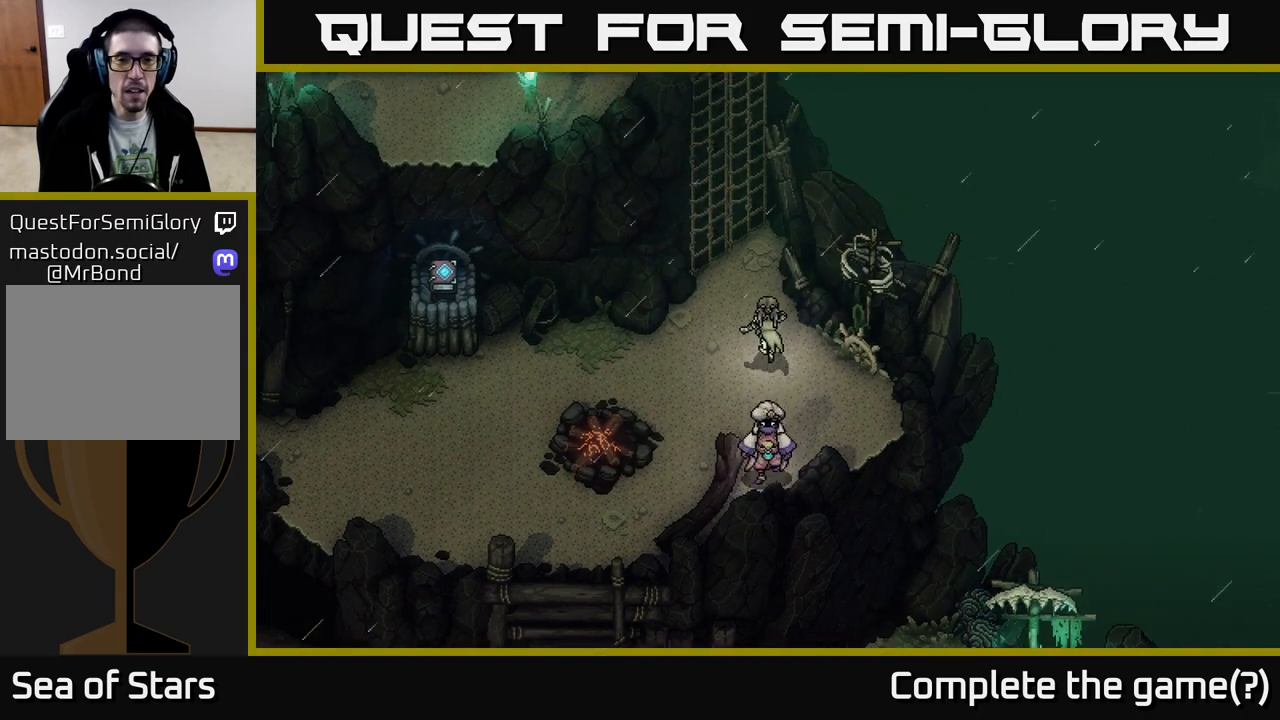
{"buttons": ["A"], "left_stick": "up-left", "right_stick": "center", "events": [[417, "left_stick", "up-left"], [483, "A", "down"]]}
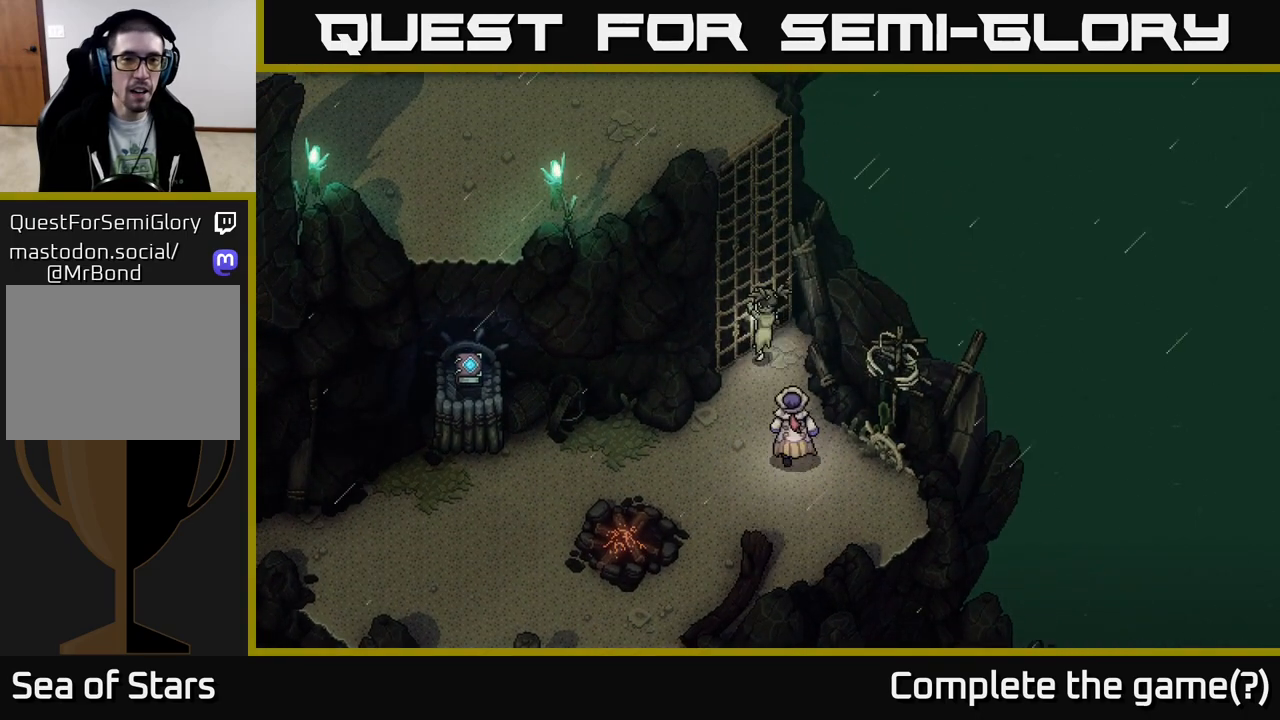
{"buttons": [], "left_stick": "up-left", "right_stick": "center", "events": [[183, "A", "up"]]}
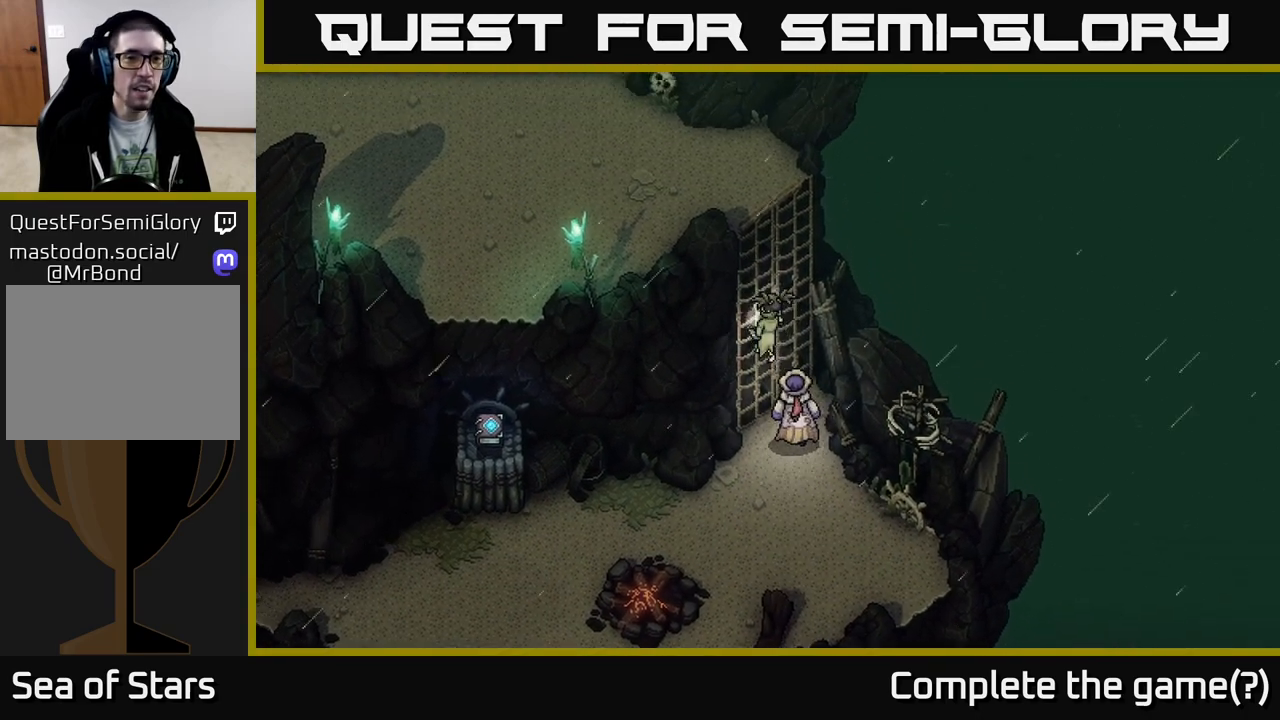
{"buttons": [], "left_stick": "up", "right_stick": "center", "events": [[100, "left_stick", "up"]]}
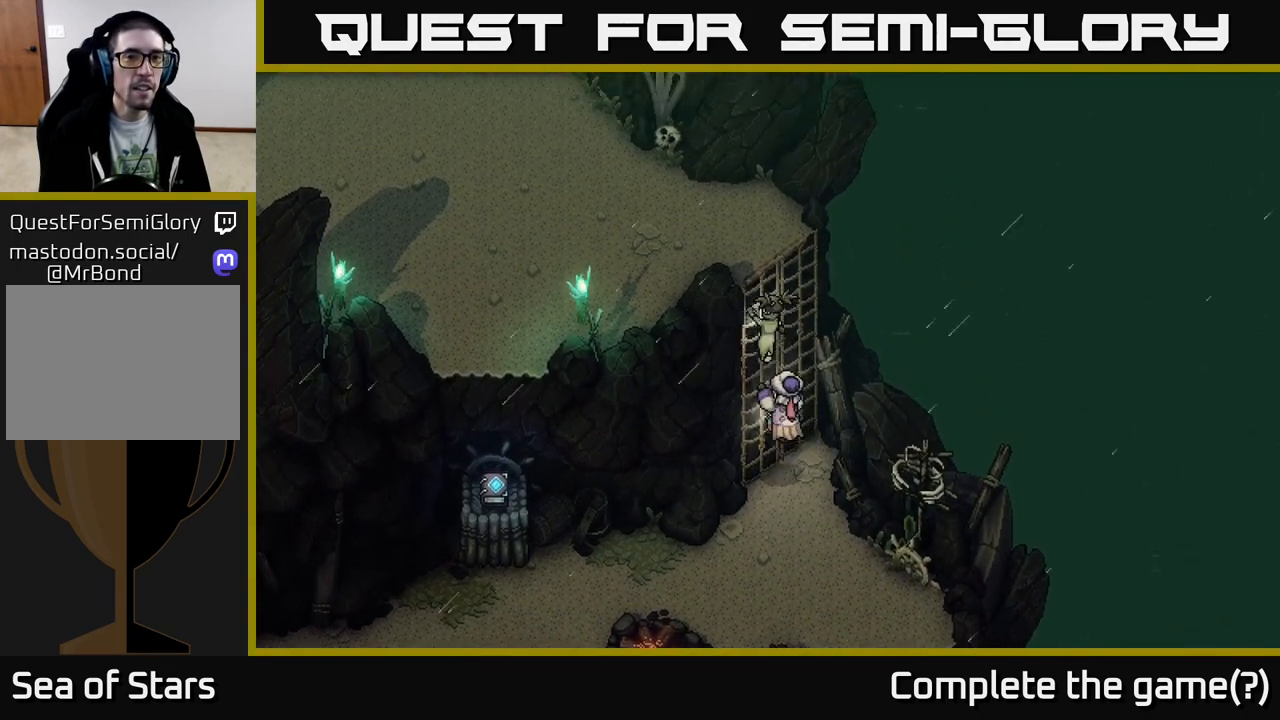
{"buttons": [], "left_stick": "up-left", "right_stick": "center", "events": [[467, "left_stick", "up-left"]]}
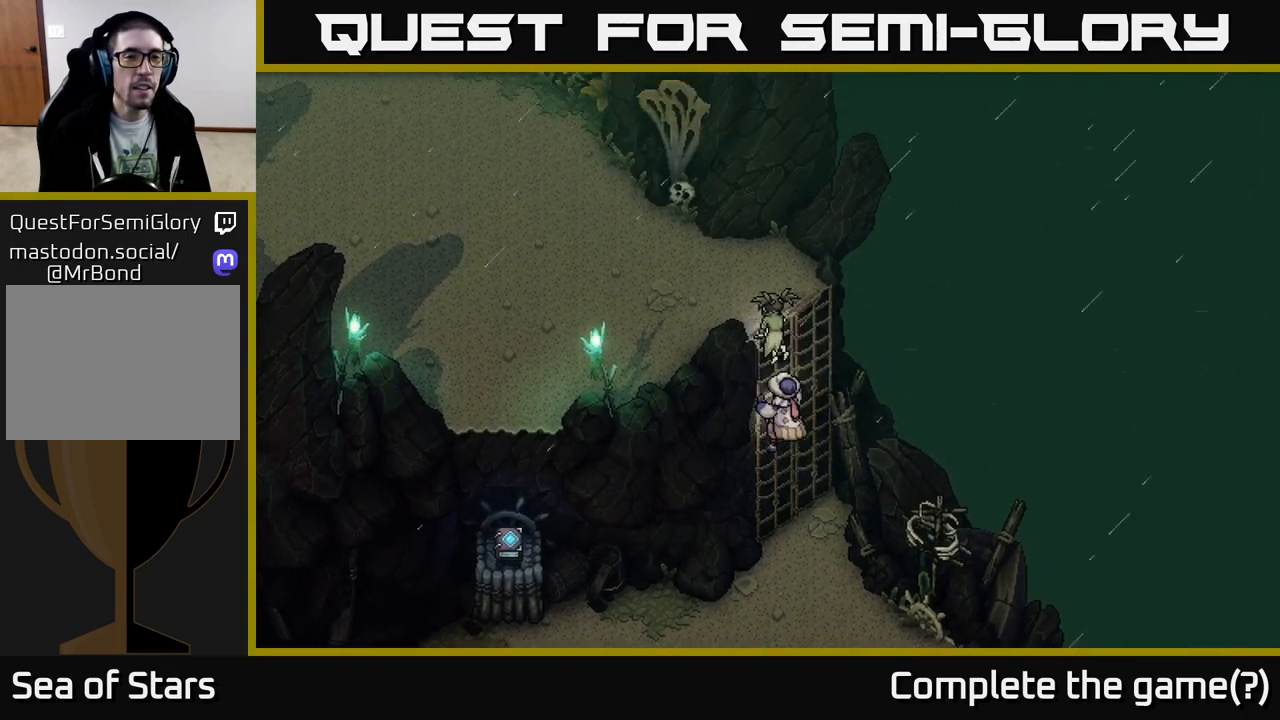
{"buttons": [], "left_stick": "left", "right_stick": "center", "events": [[333, "left_stick", "left"]]}
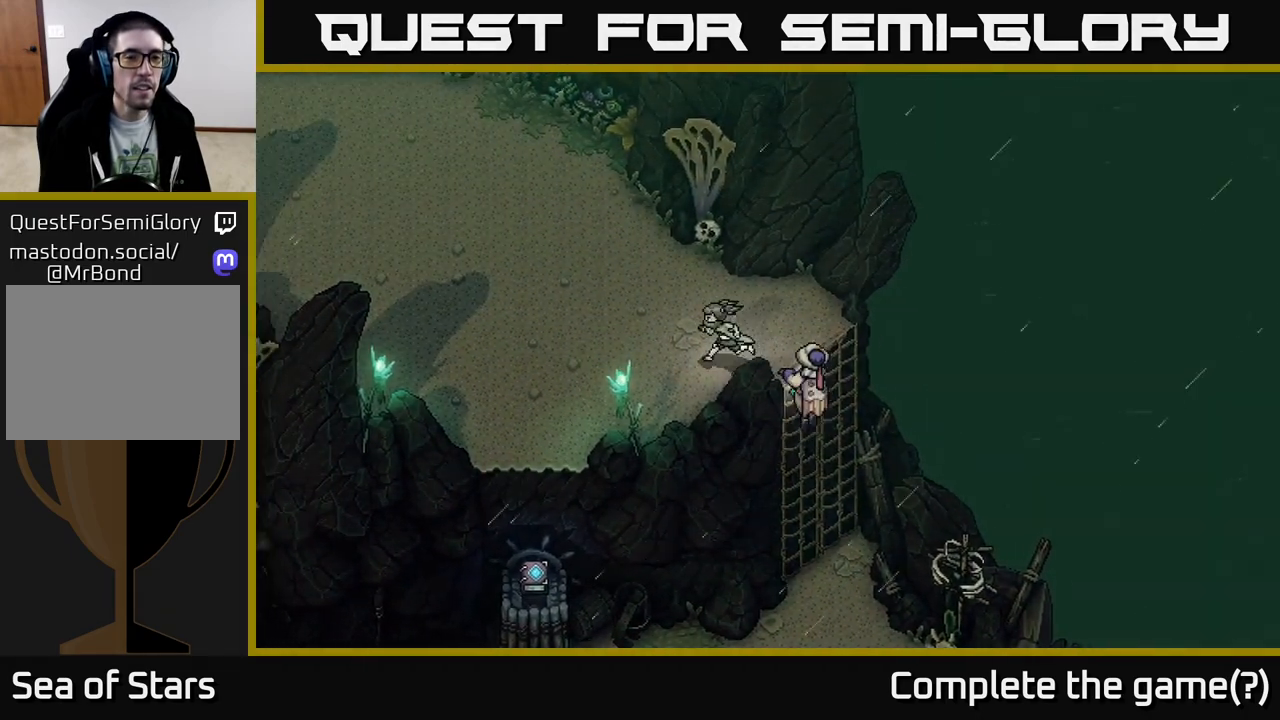
{"buttons": [], "left_stick": "up-left", "right_stick": "center", "events": [[317, "left_stick", "up-left"]]}
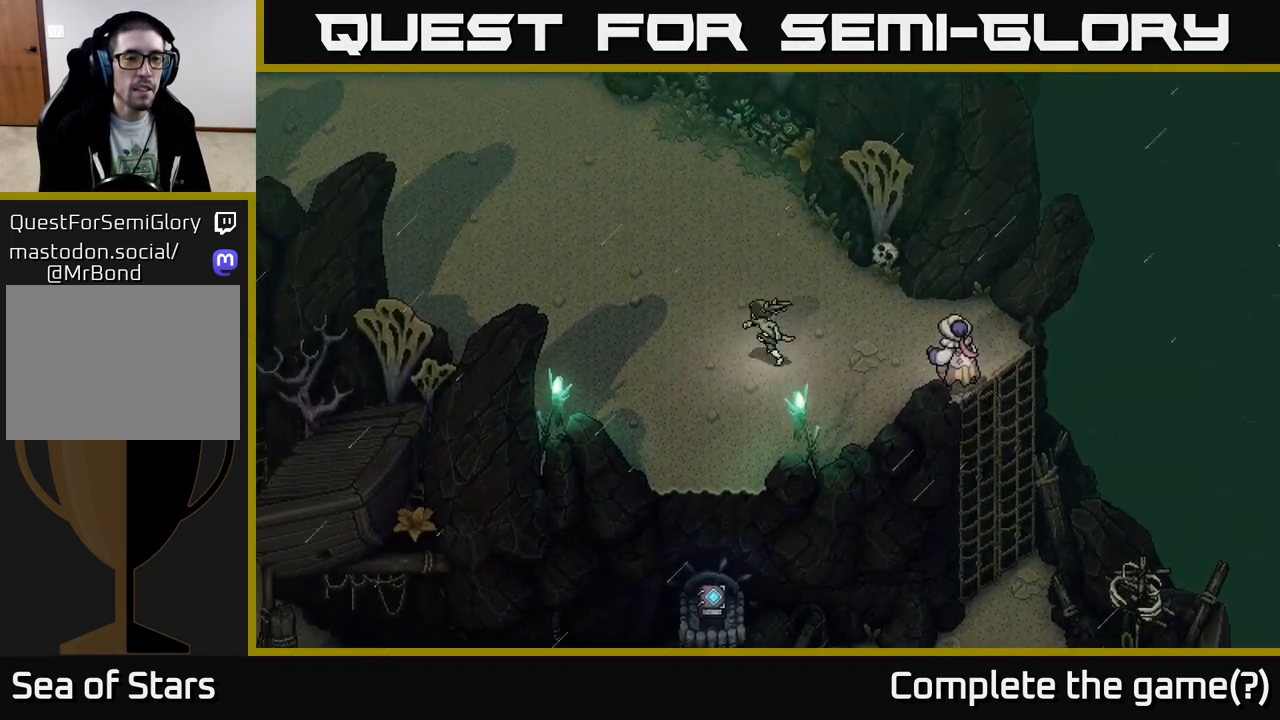
{"buttons": [], "left_stick": "up-left", "right_stick": "center", "events": []}
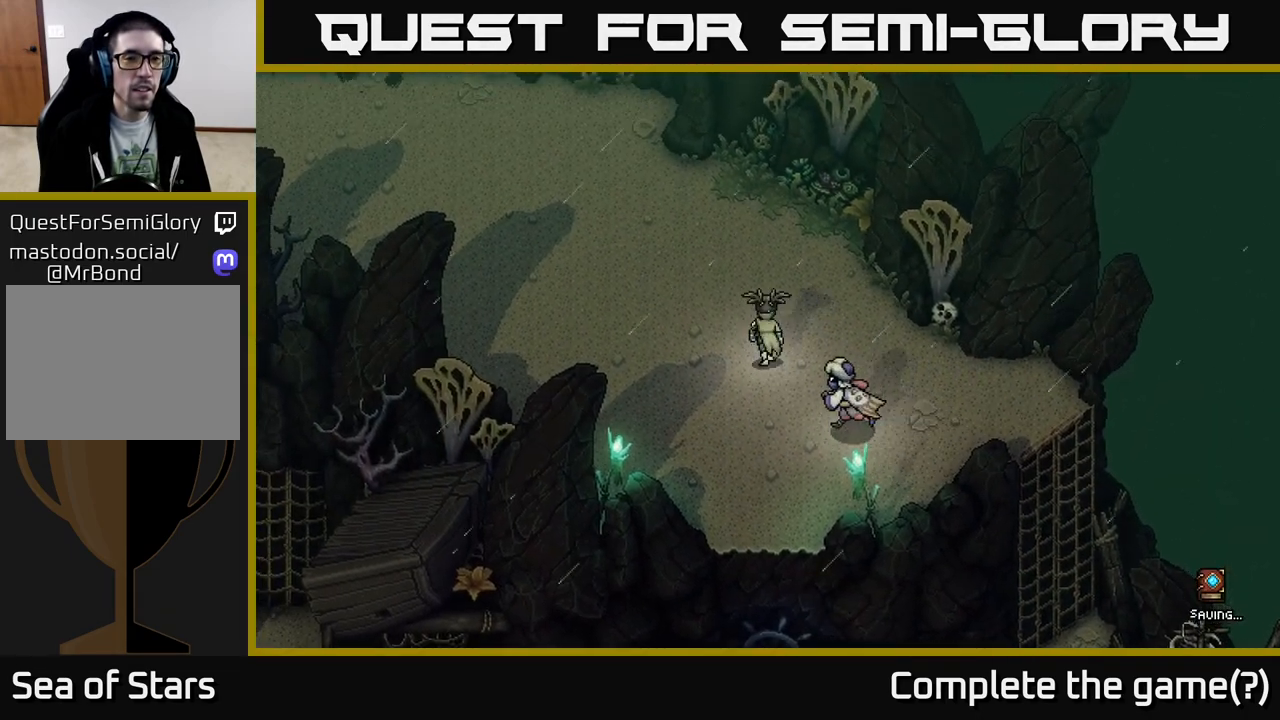
{"buttons": [], "left_stick": "up-left", "right_stick": "center", "events": []}
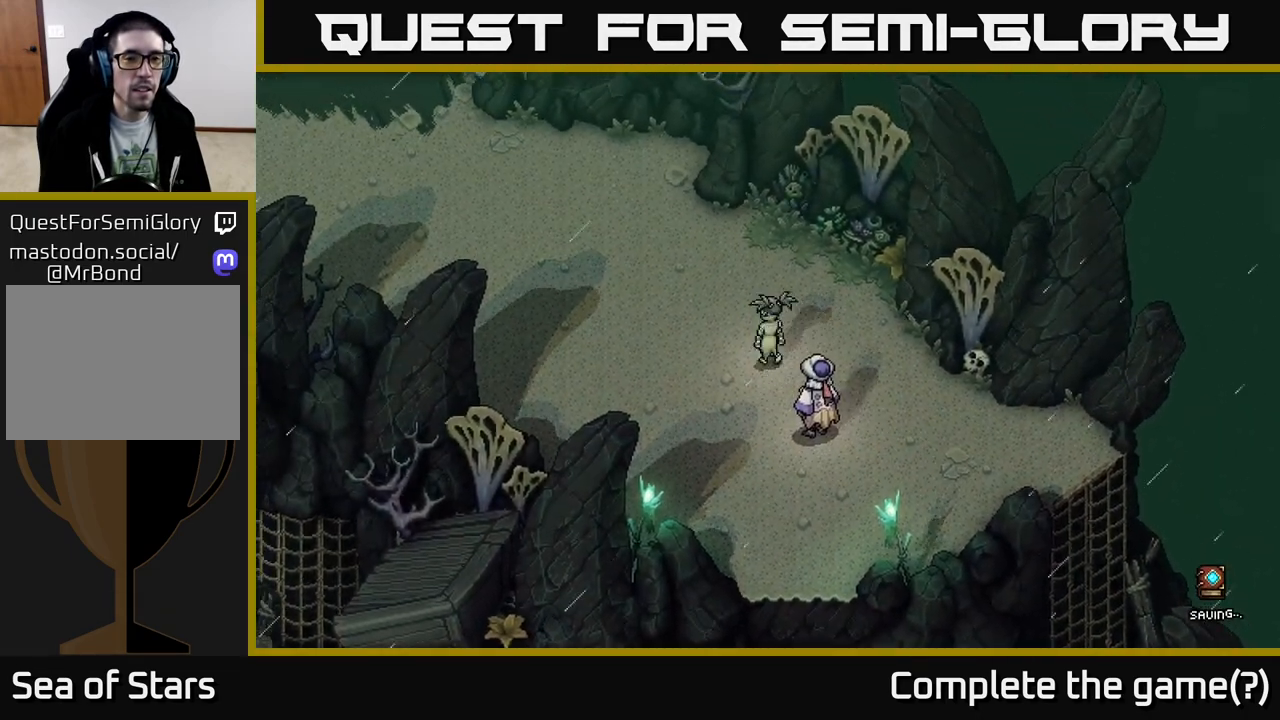
{"buttons": [], "left_stick": "up-left", "right_stick": "center", "events": []}
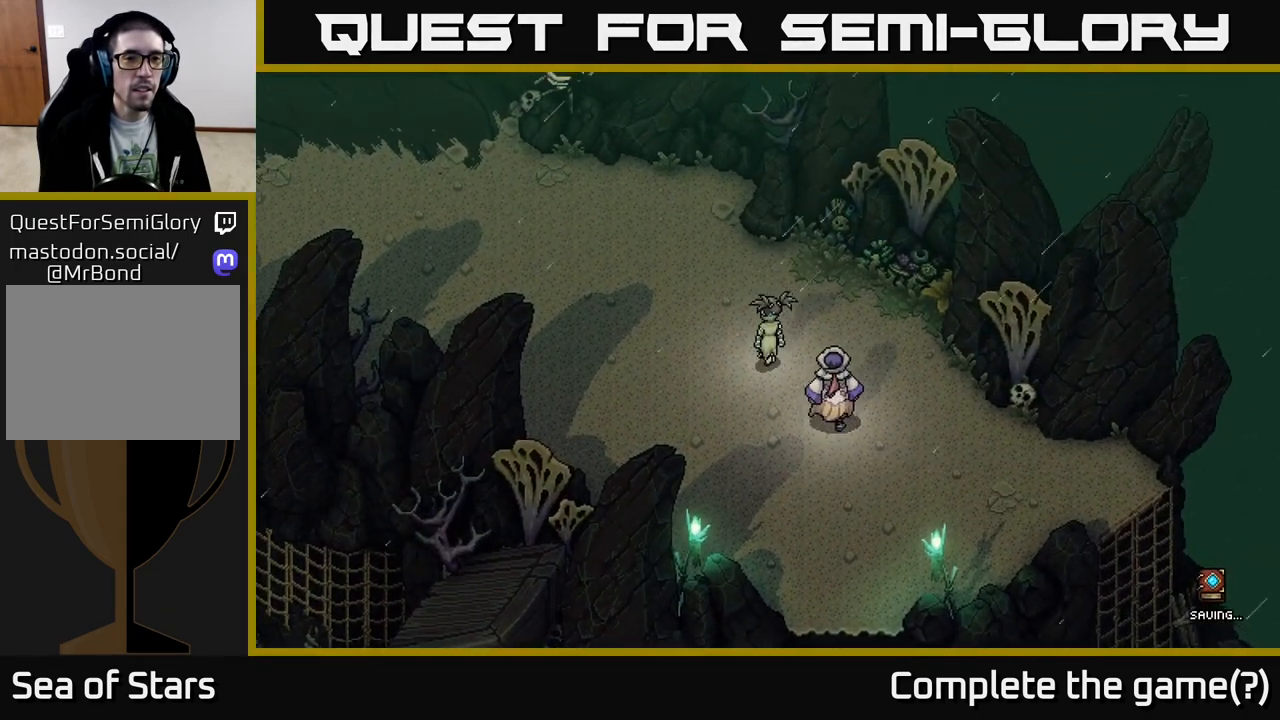
{"buttons": [], "left_stick": "up-left", "right_stick": "center", "events": []}
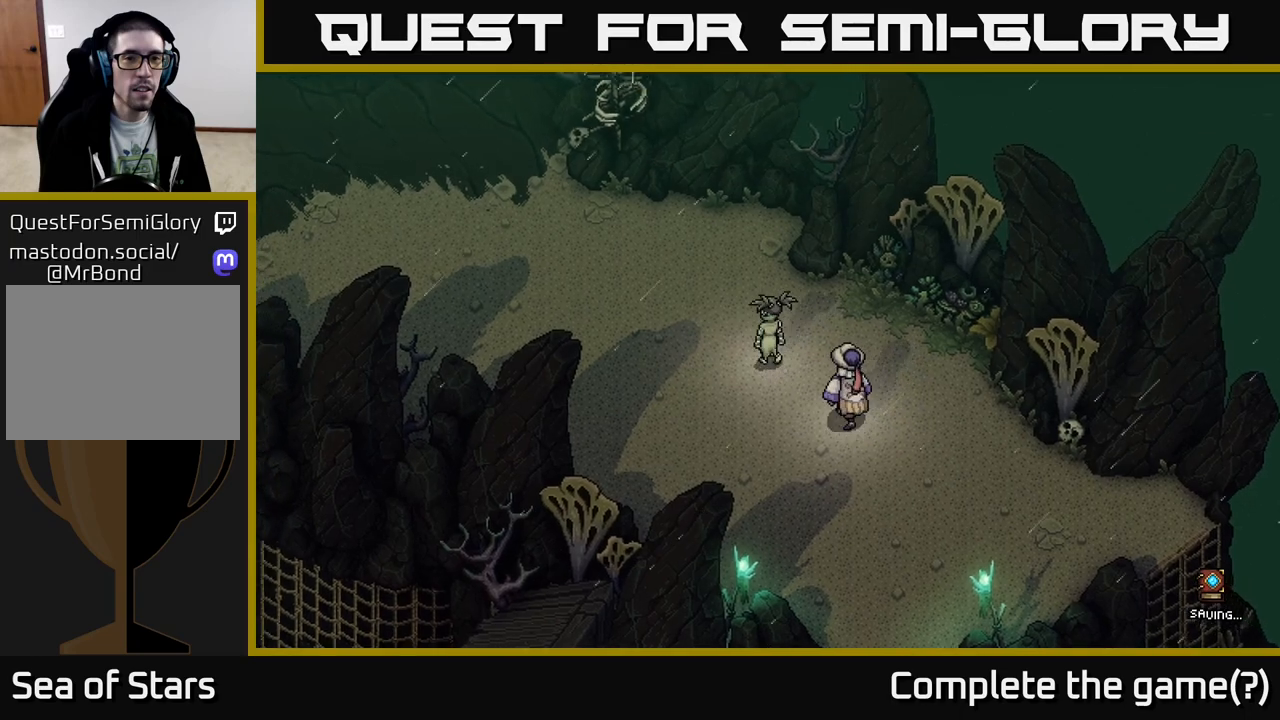
{"buttons": [], "left_stick": "up-left", "right_stick": "center", "events": []}
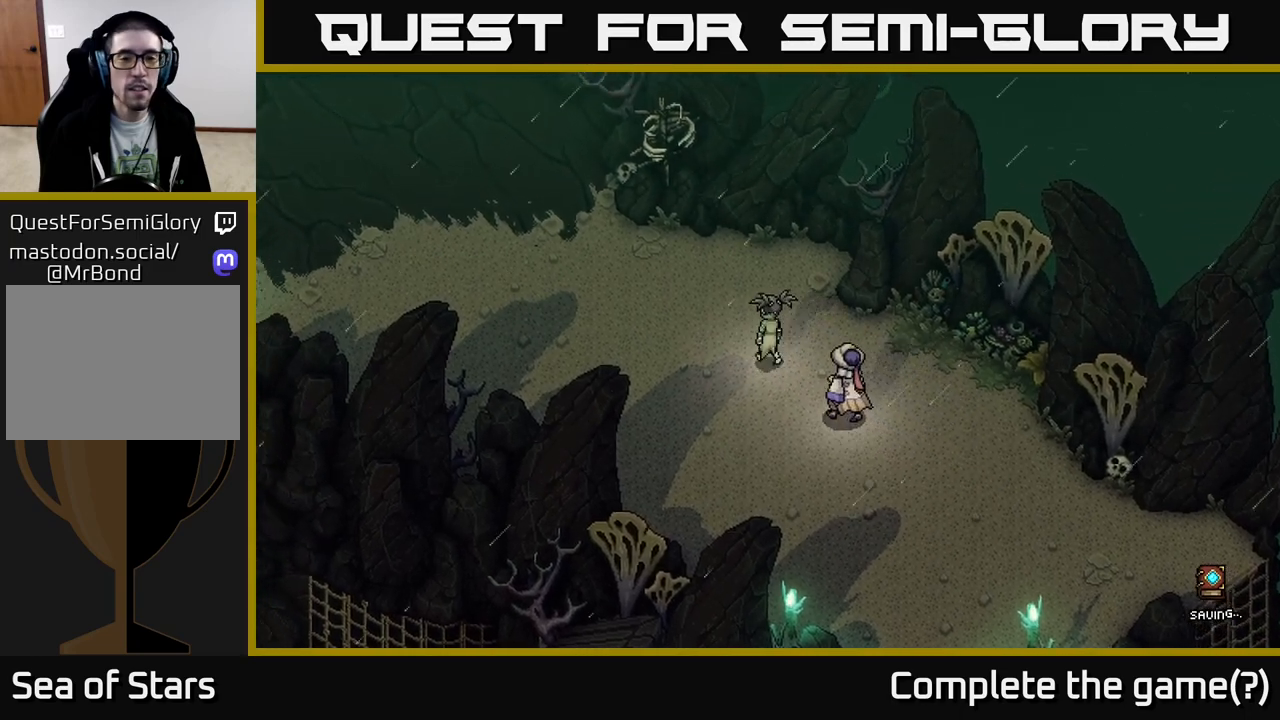
{"buttons": [], "left_stick": "center", "right_stick": "center", "events": [[150, "left_stick", "center"]]}
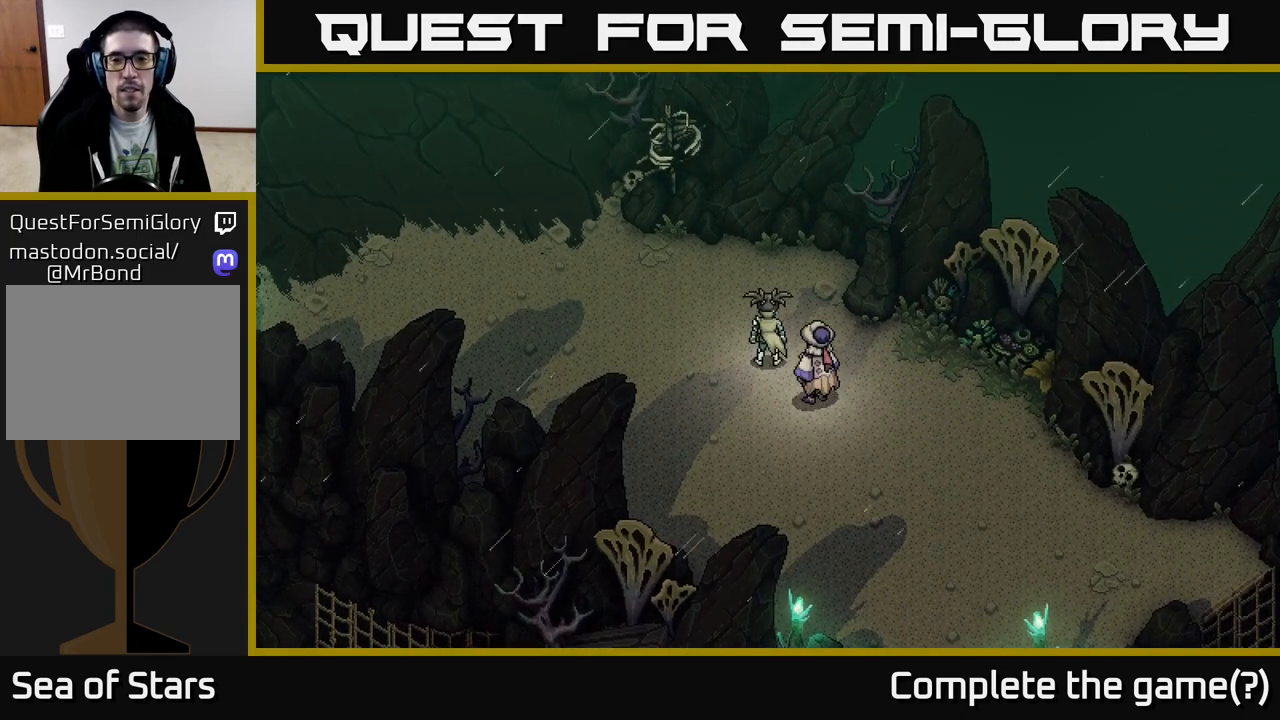
{"buttons": [], "left_stick": "up-right", "right_stick": "center", "events": [[200, "left_stick", "up"], [367, "left_stick", "up-right"]]}
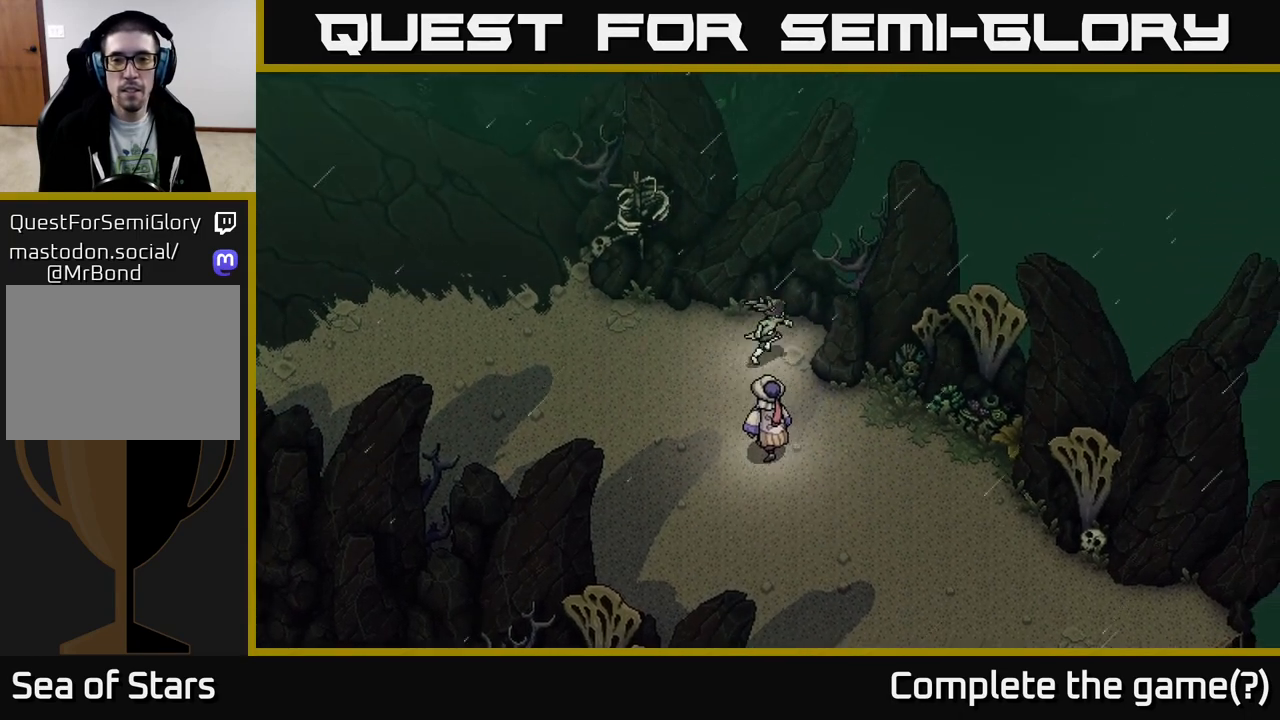
{"buttons": [], "left_stick": "left", "right_stick": "center", "events": [[283, "left_stick", "left"]]}
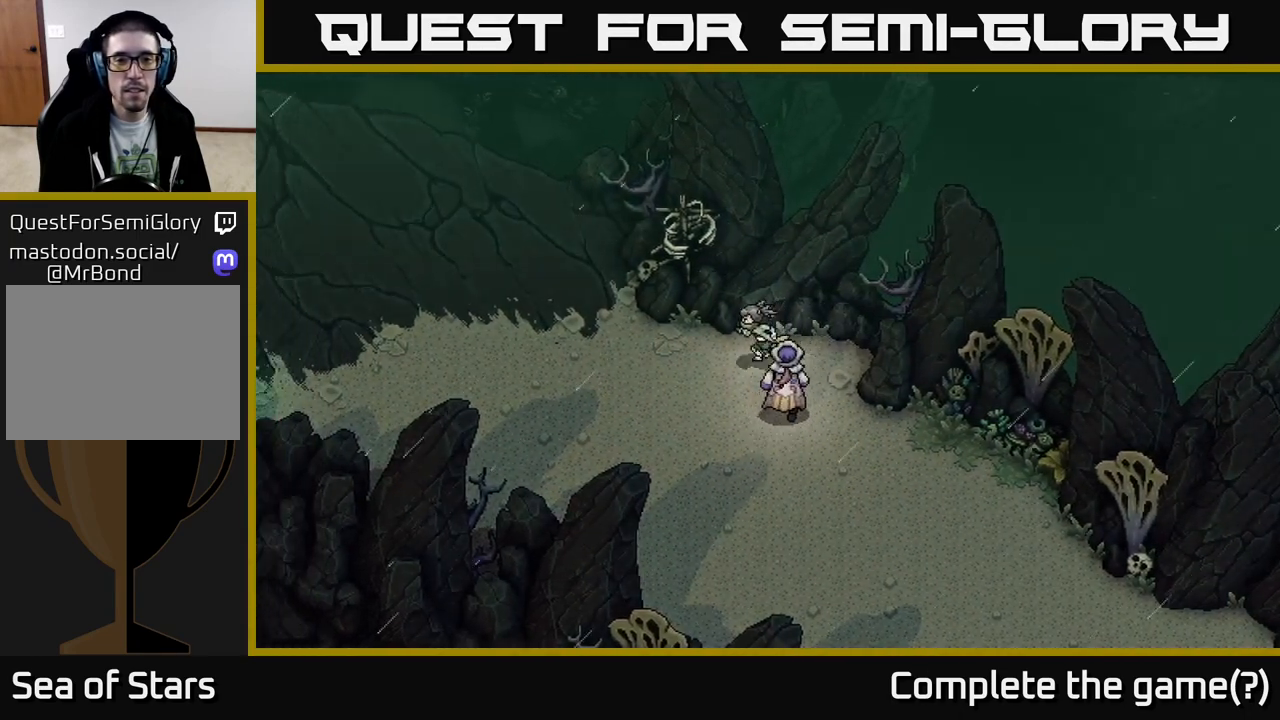
{"buttons": [], "left_stick": "up-left", "right_stick": "center", "events": [[150, "left_stick", "up-left"]]}
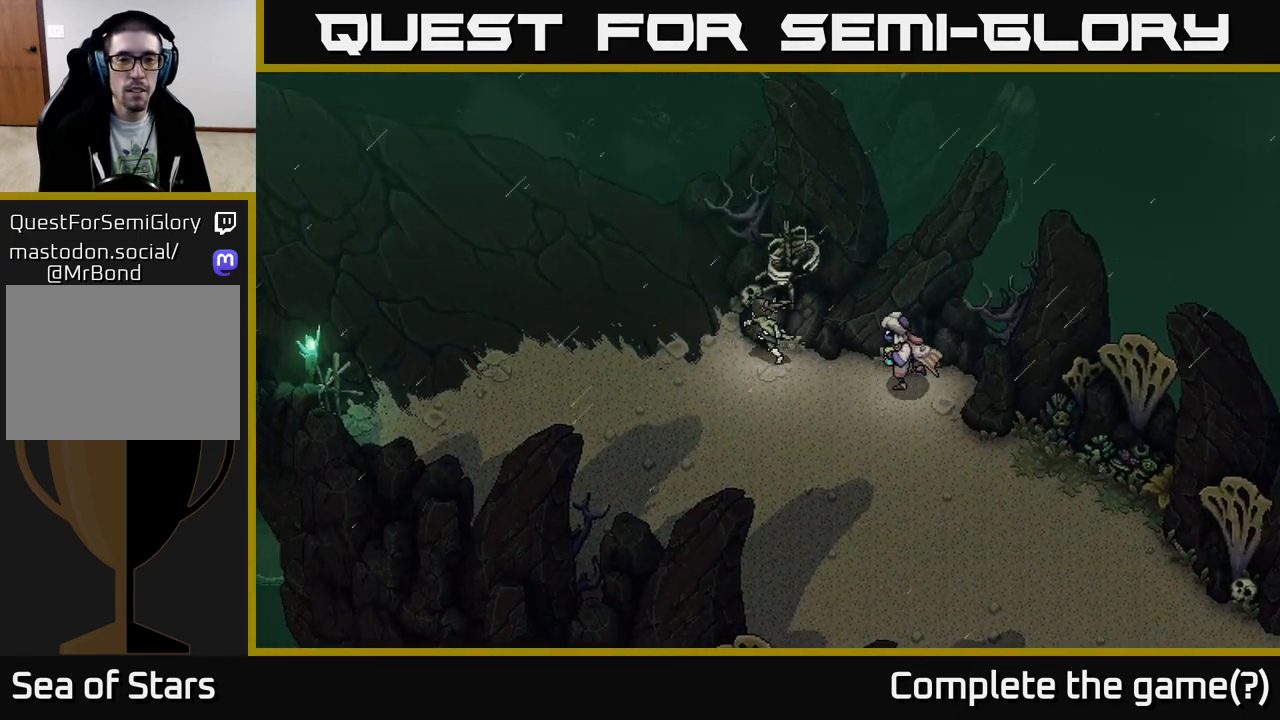
{"buttons": [], "left_stick": "left", "right_stick": "center", "events": [[217, "left_stick", "left"]]}